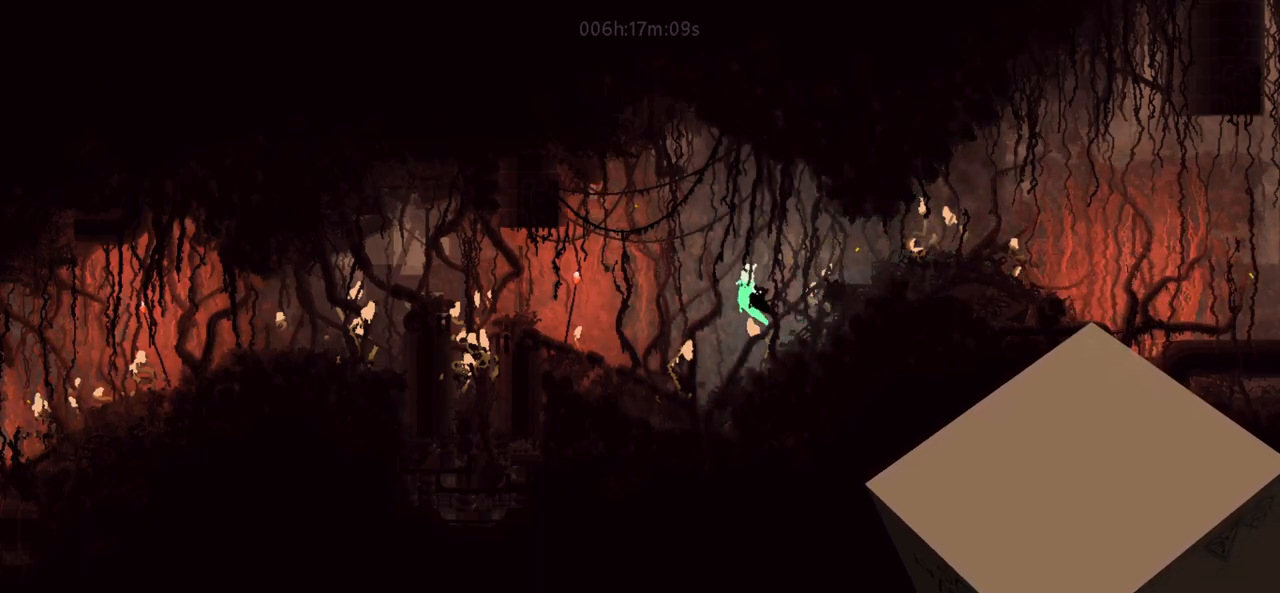
Gameplay with keyboard; each line is a JSON object with the keys held at the frame after it. "events" lists presses ("down") and releases ("up") of "a", "cheat", "d", "grab", "jump", "map", "s", "throw" and "w" between this image and that frame as [ms after this image, input, new state], when the widget could be followed in between. No other keys are recorded. Mouse input is not recorded. Key names are as the overlay labels them; some are game actions (e.g. jump) rather than physical keys.
{"keys": ["a", "jump"], "events": [[133, "jump", "up"], [416, "jump", "down"]]}
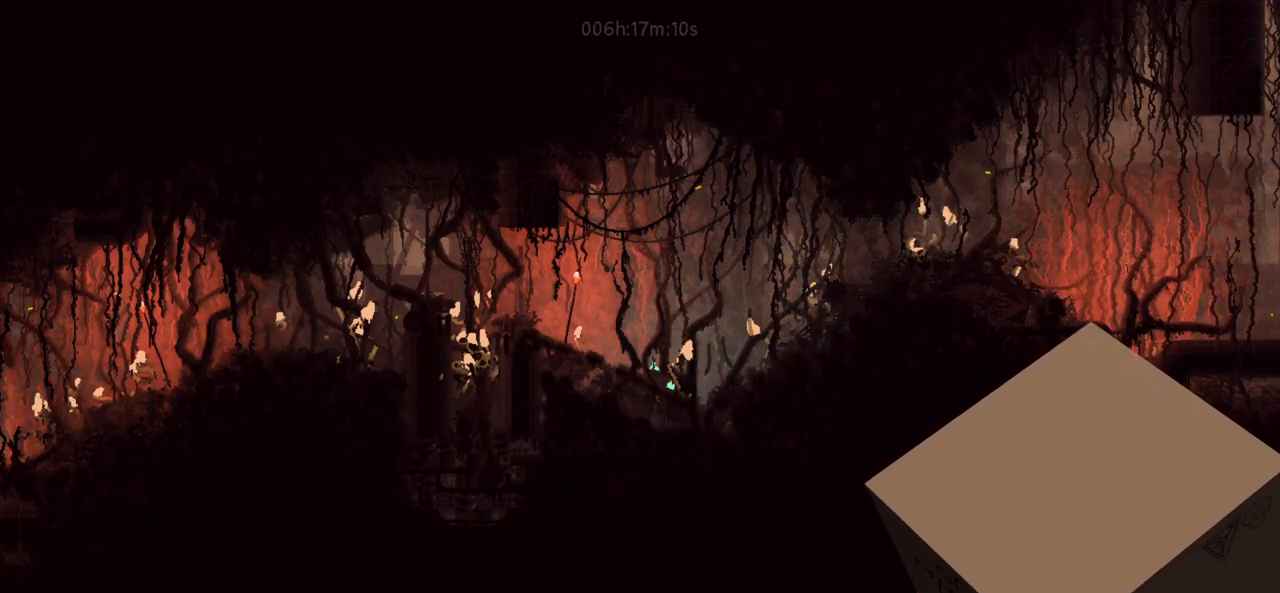
{"keys": ["a"], "events": [[150, "jump", "up"], [333, "jump", "down"], [466, "jump", "up"]]}
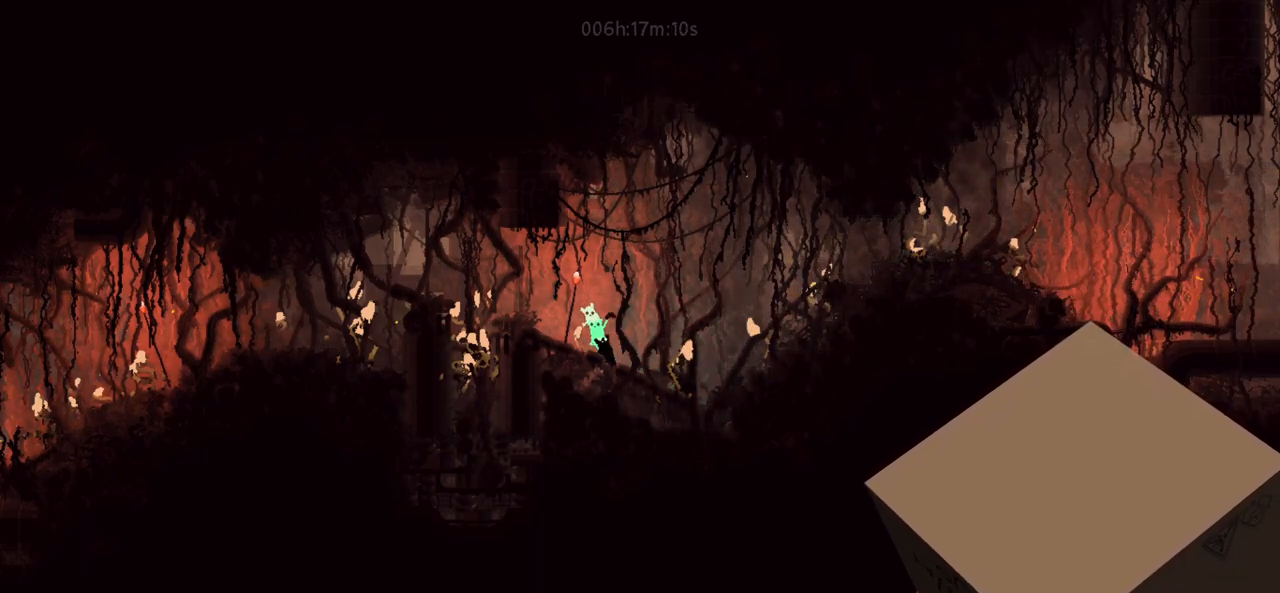
{"keys": ["a"], "events": [[116, "jump", "down"], [350, "jump", "up"]]}
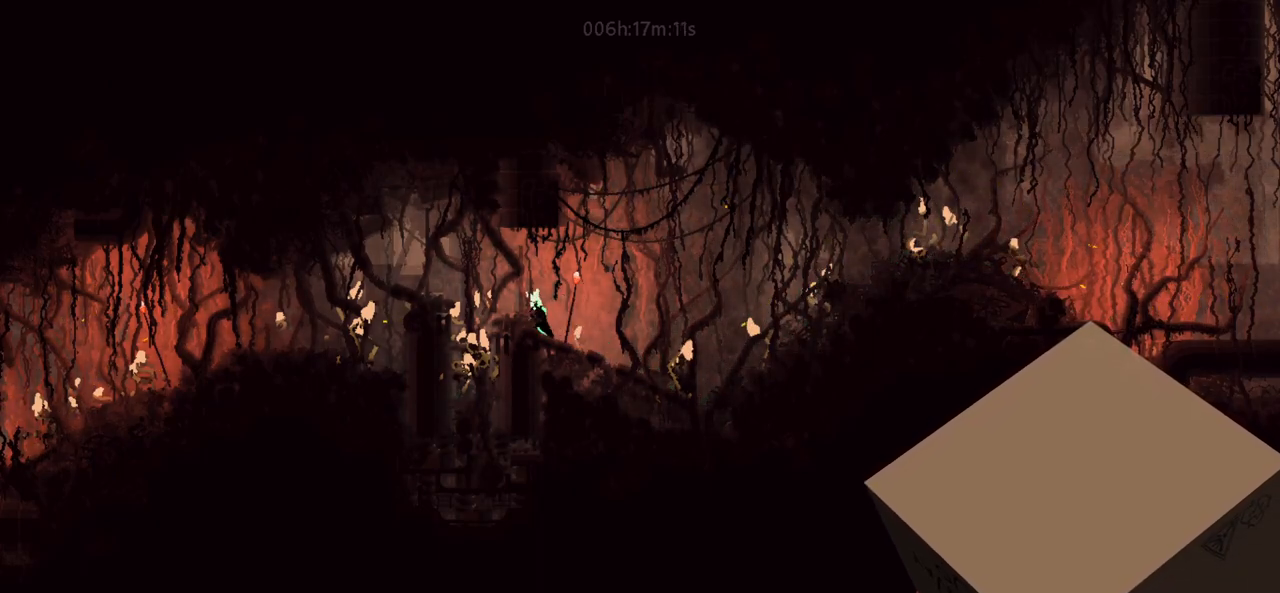
{"keys": ["a"], "events": [[183, "jump", "down"], [466, "jump", "up"]]}
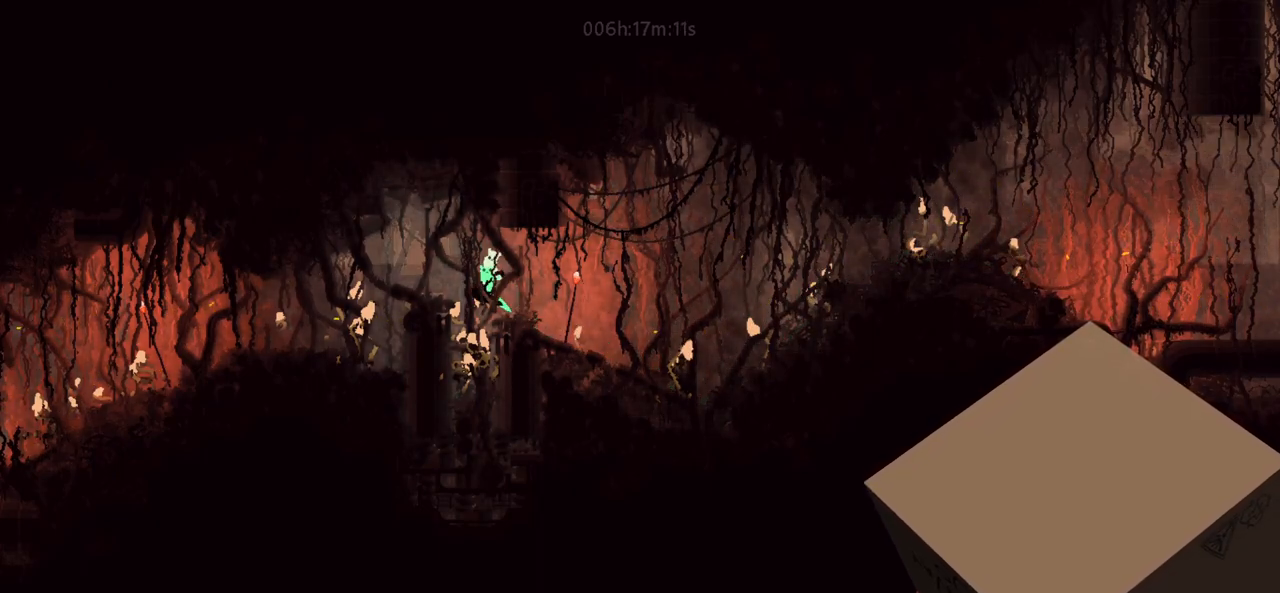
{"keys": ["a"], "events": [[200, "jump", "down"], [283, "jump", "up"]]}
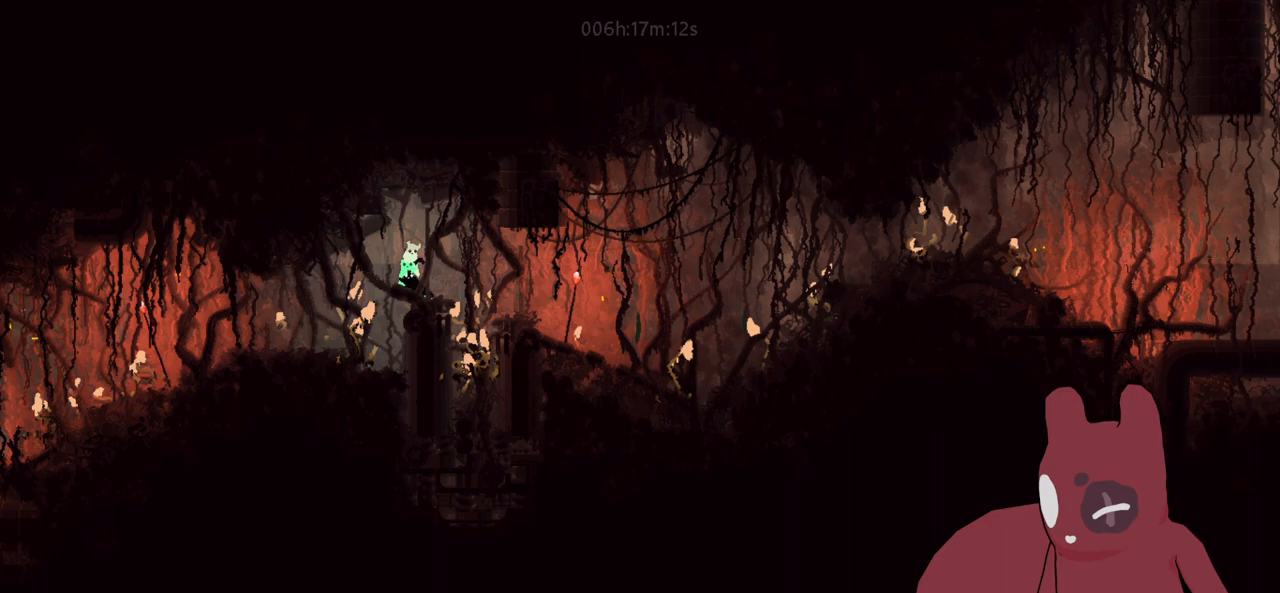
{"keys": ["a"], "events": [[350, "jump", "down"], [483, "jump", "up"]]}
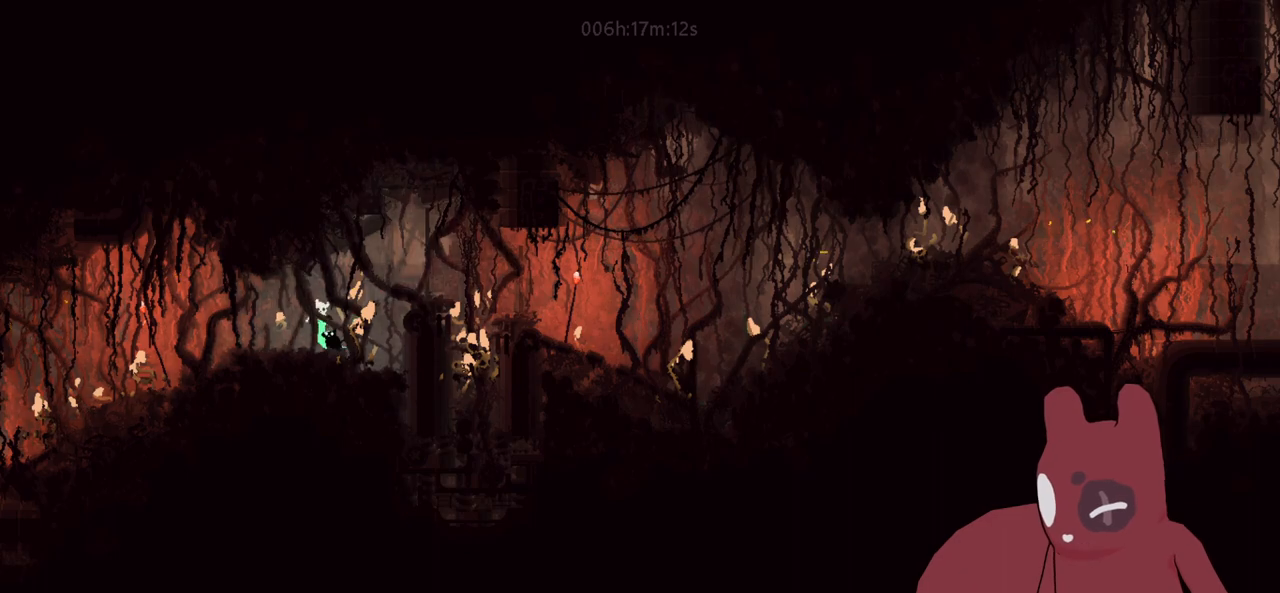
{"keys": ["a", "jump"], "events": [[416, "jump", "down"]]}
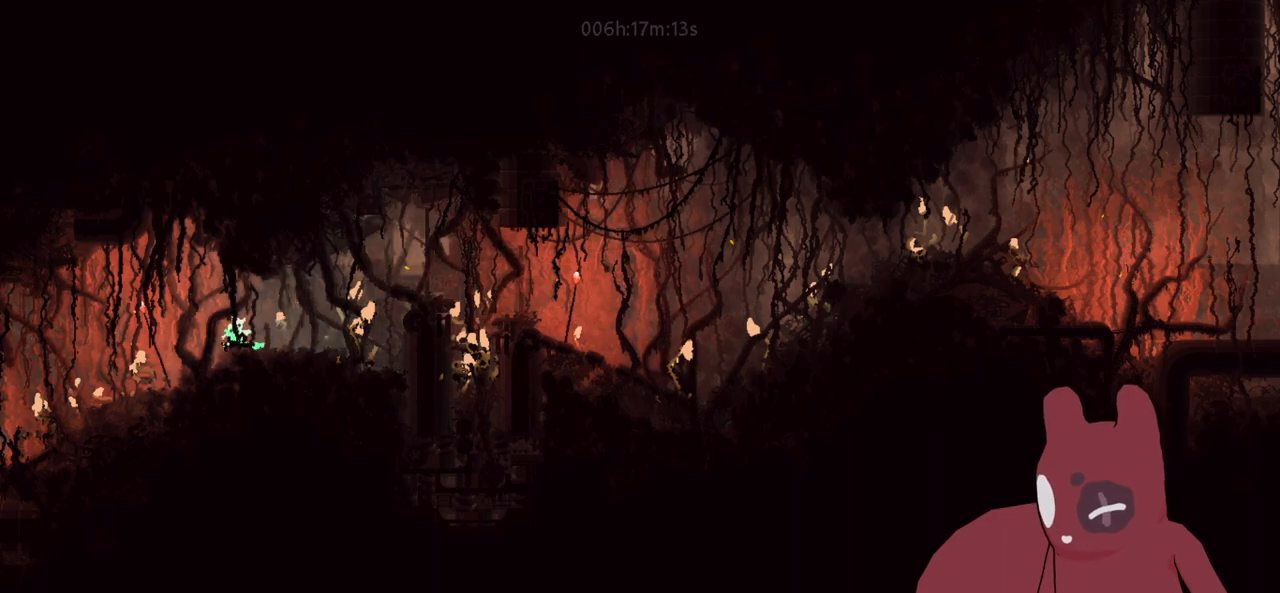
{"keys": ["a"], "events": [[150, "jump", "up"]]}
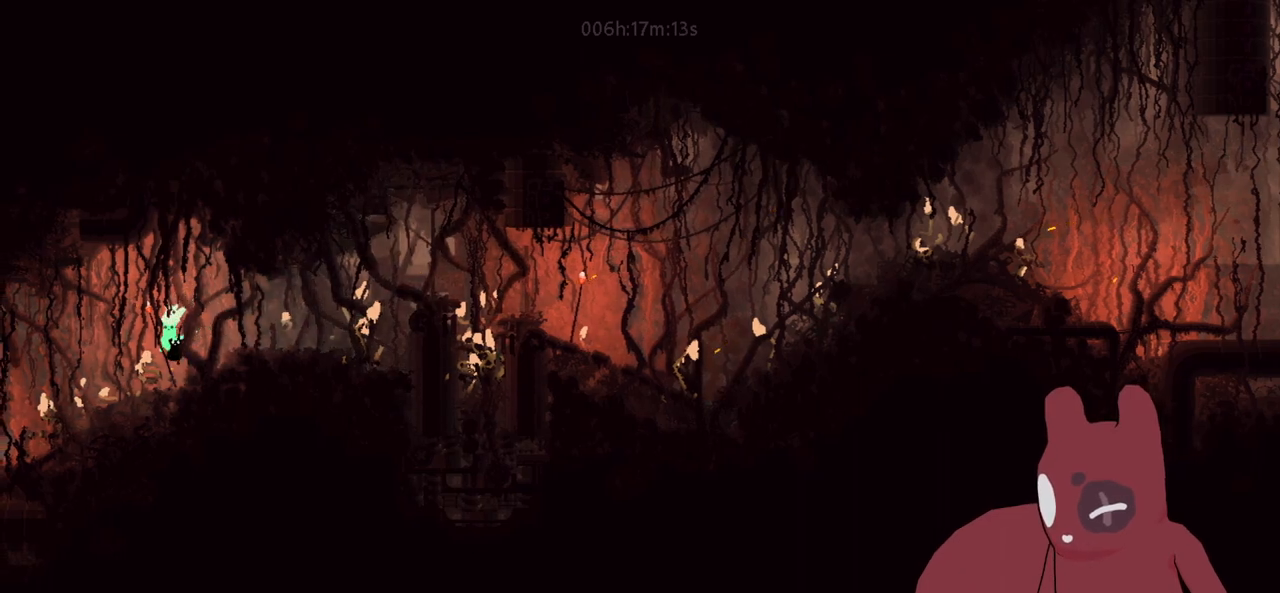
{"keys": ["a"], "events": [[166, "jump", "down"], [350, "jump", "up"]]}
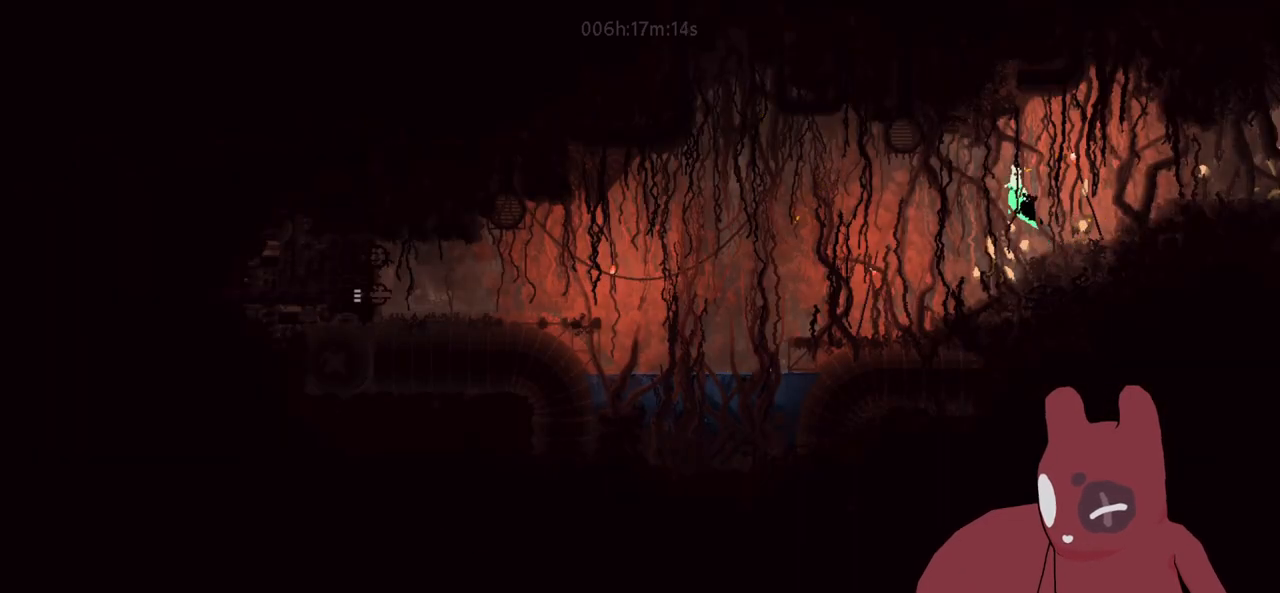
{"keys": ["a"], "events": []}
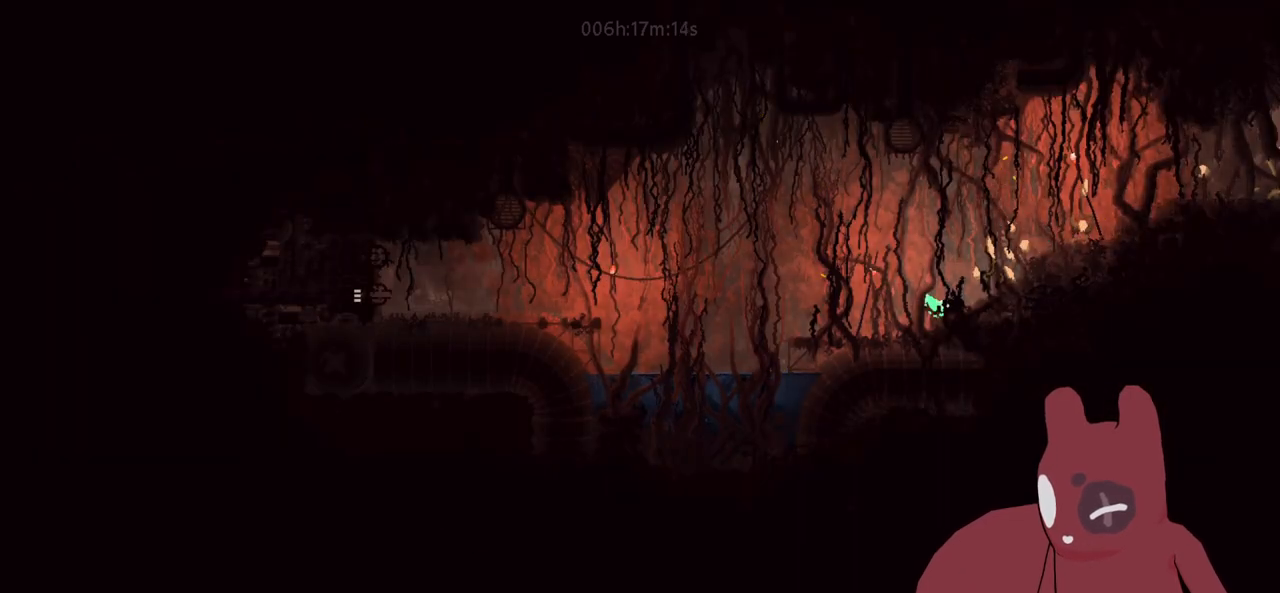
{"keys": ["a"], "events": []}
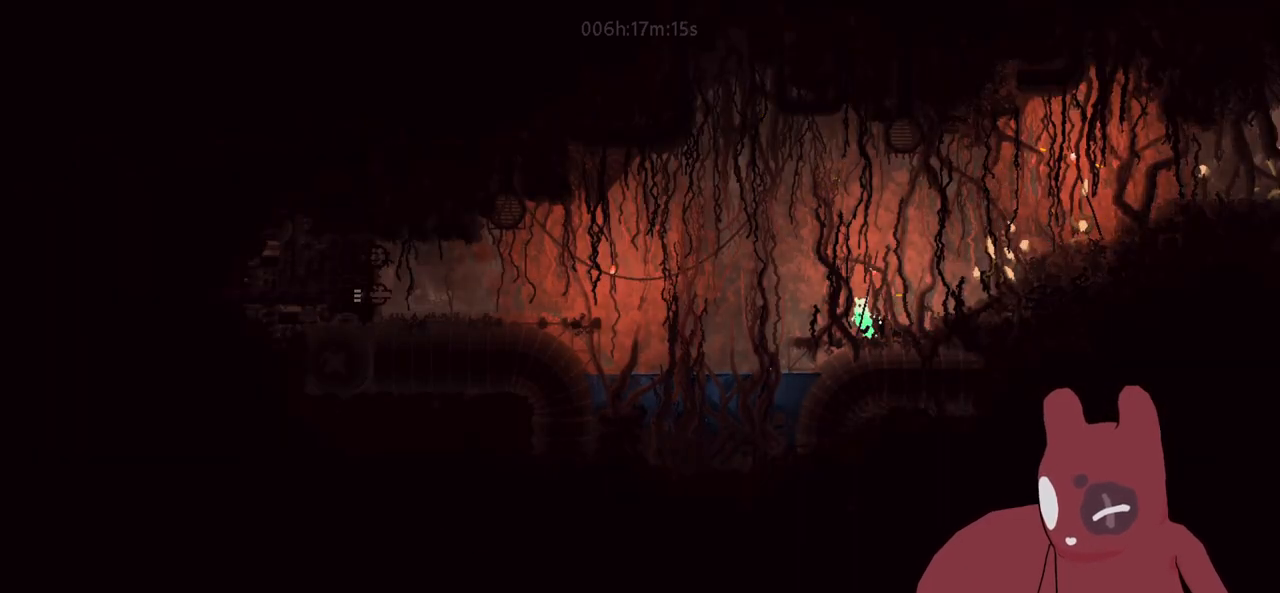
{"keys": ["a", "jump"], "events": [[350, "jump", "down"]]}
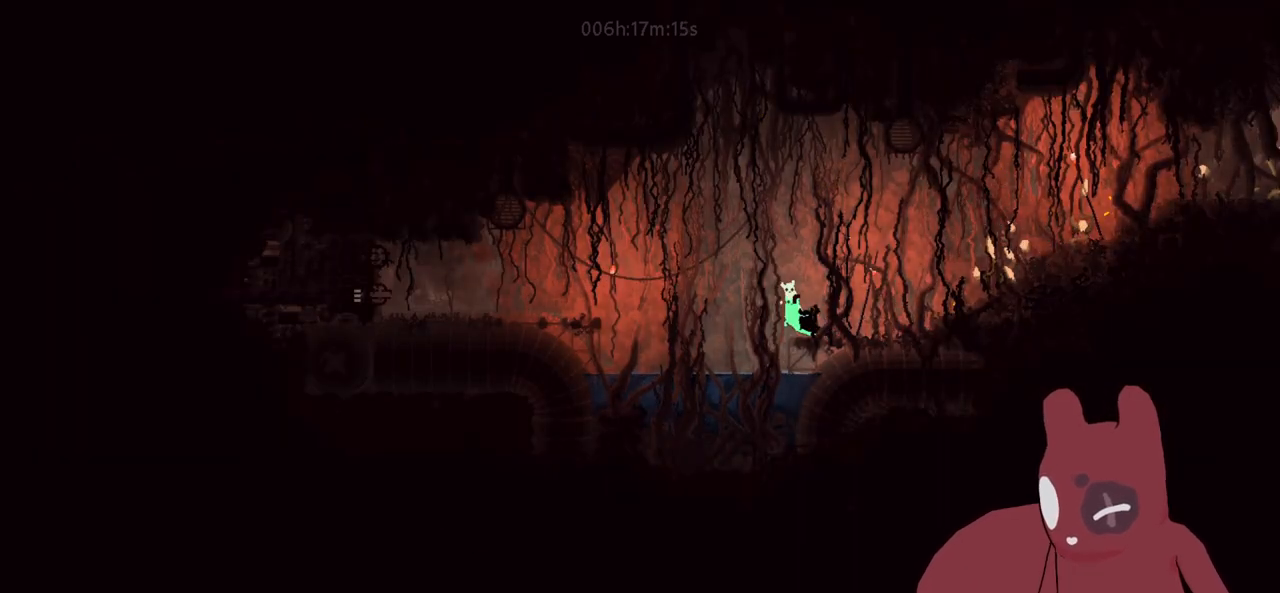
{"keys": ["a", "w"], "events": [[266, "jump", "up"], [316, "w", "down"]]}
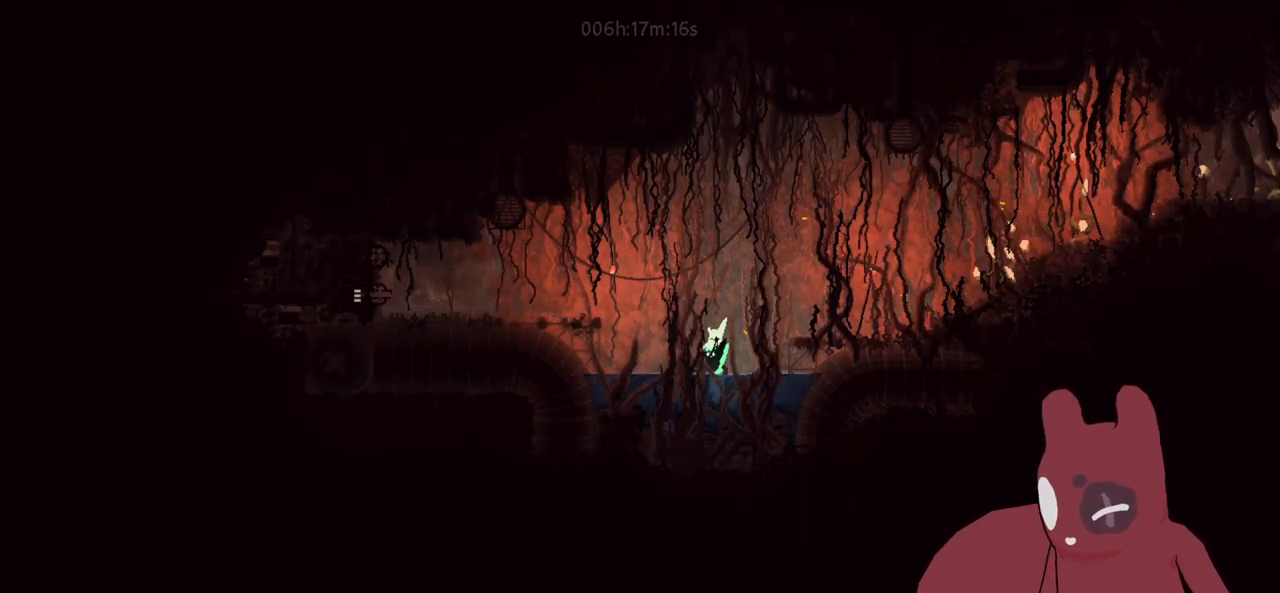
{"keys": ["a", "jump", "w"], "events": [[100, "jump", "down"], [250, "jump", "up"], [283, "jump", "down"], [383, "jump", "up"], [433, "jump", "down"]]}
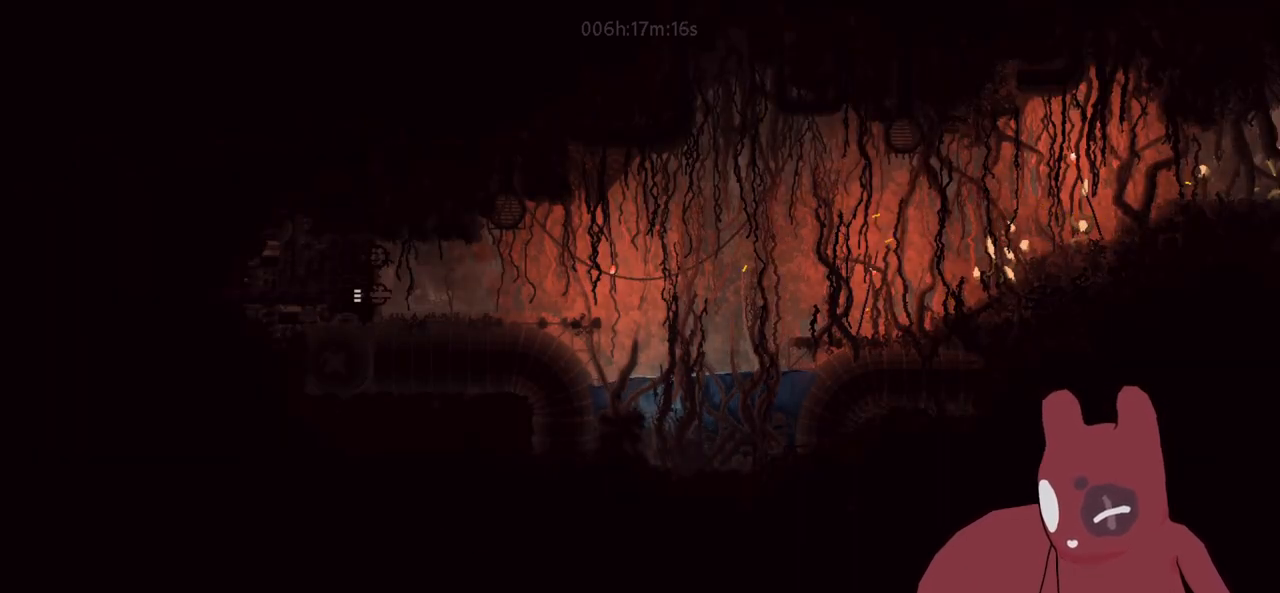
{"keys": ["a", "jump", "w"], "events": [[16, "jump", "up"], [116, "jump", "down"], [216, "jump", "up"], [250, "jump", "down"], [350, "jump", "up"], [450, "jump", "down"]]}
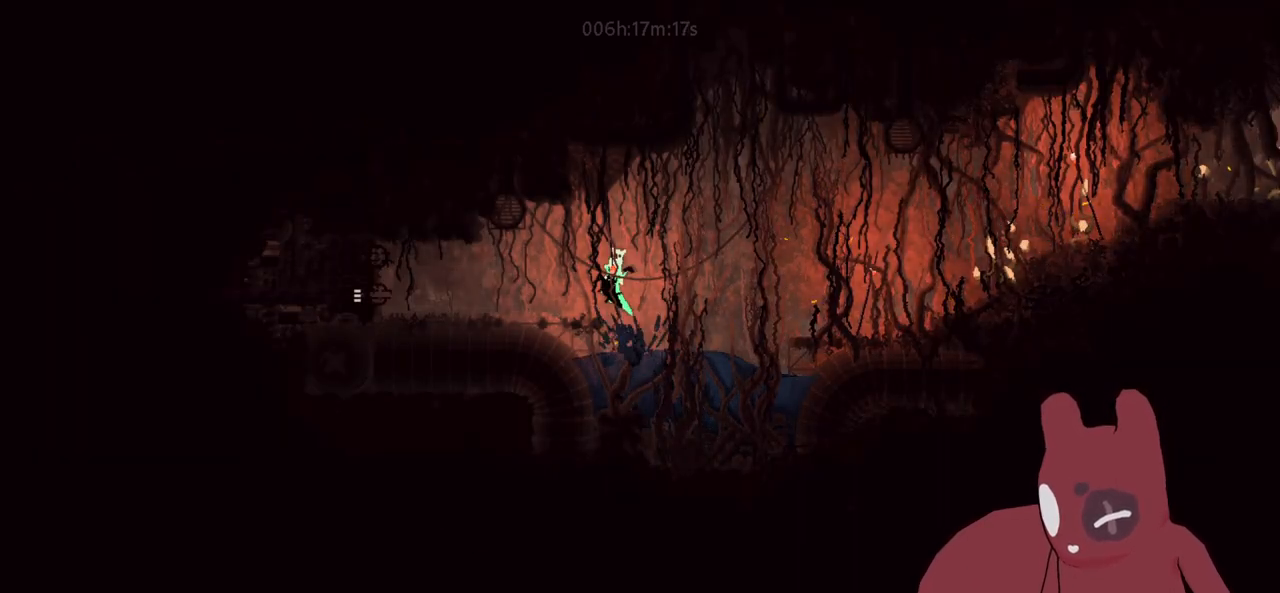
{"keys": ["a"], "events": [[33, "jump", "up"], [183, "w", "up"], [316, "w", "down"], [366, "jump", "down"], [416, "w", "up"], [466, "jump", "up"]]}
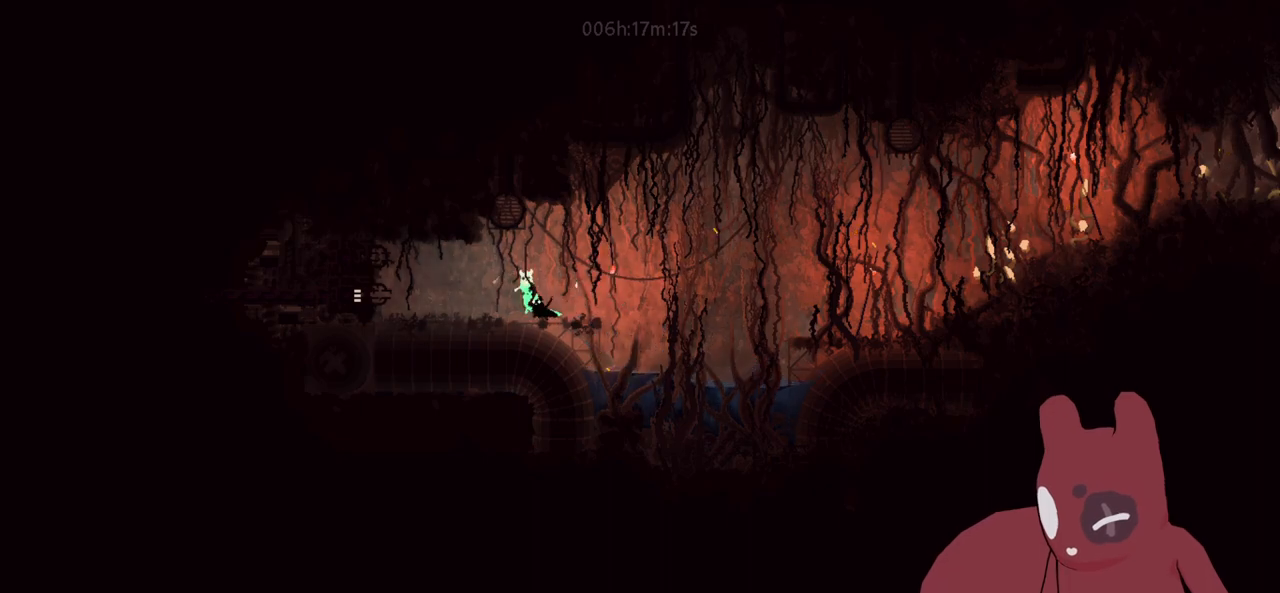
{"keys": ["a"], "events": []}
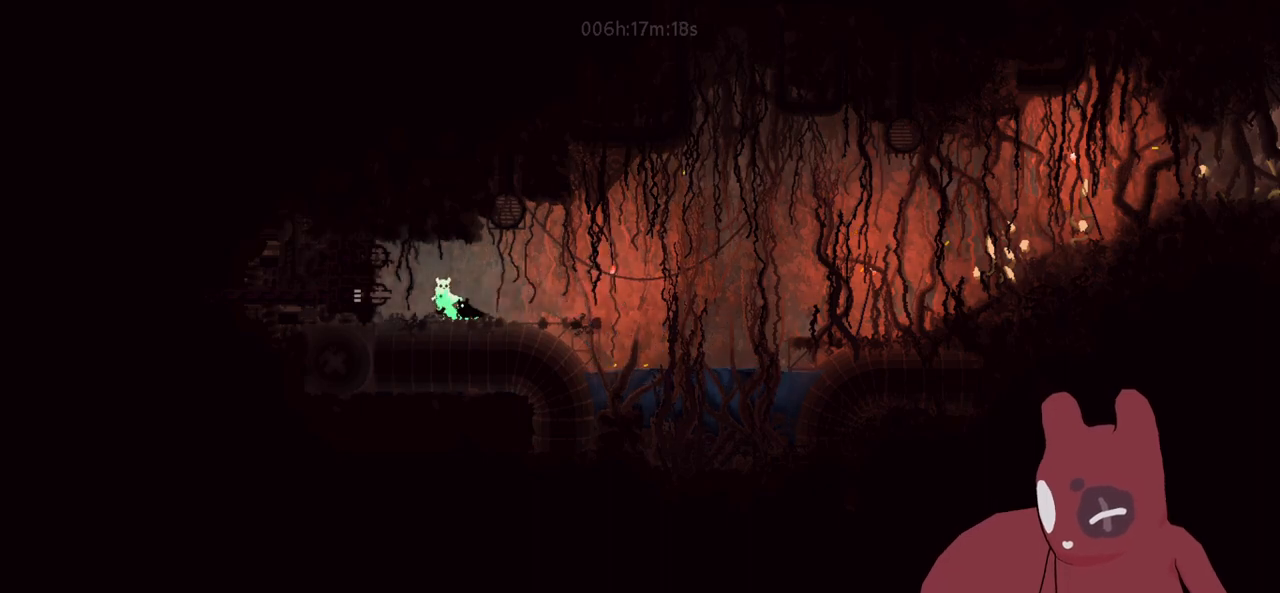
{"keys": [], "events": [[166, "a", "up"], [166, "grab", "down"], [216, "grab", "up"], [300, "grab", "down"], [400, "grab", "up"]]}
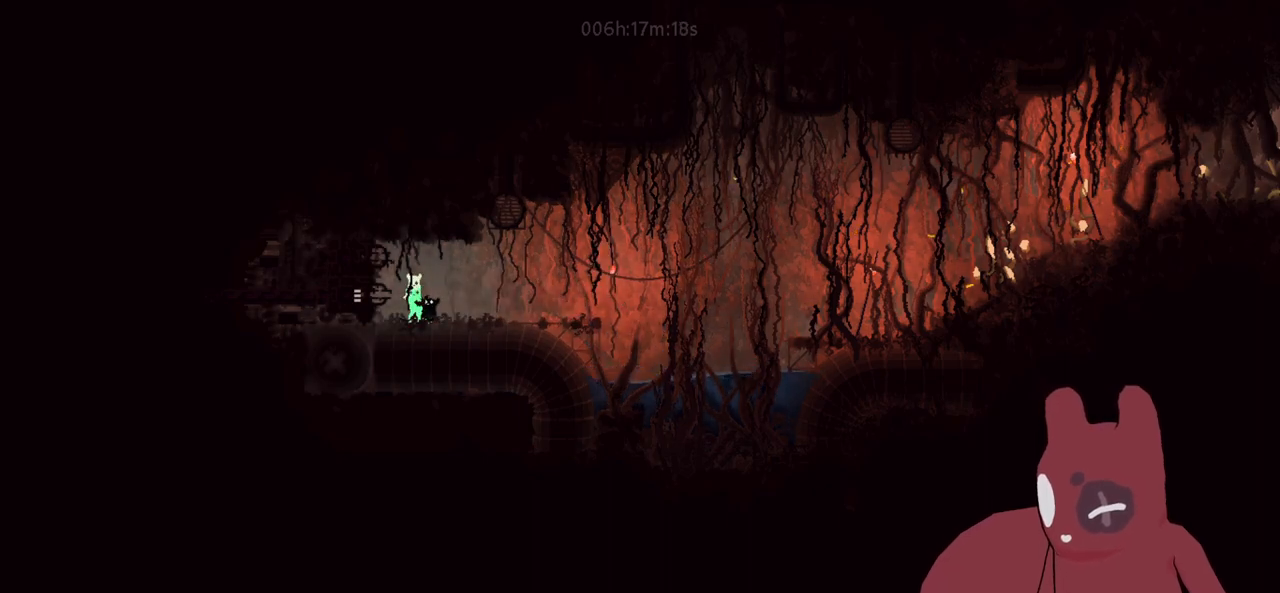
{"keys": ["a"], "events": [[33, "a", "down"], [216, "jump", "down"], [266, "jump", "up"]]}
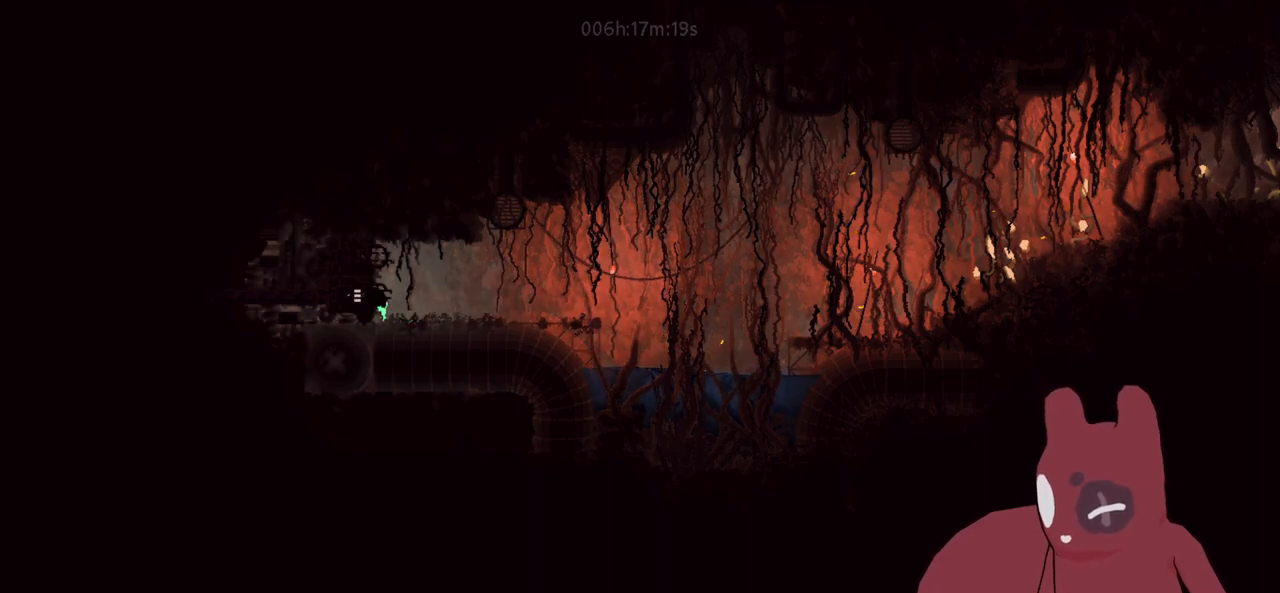
{"keys": ["a"], "events": [[100, "jump", "down"], [150, "jump", "up"]]}
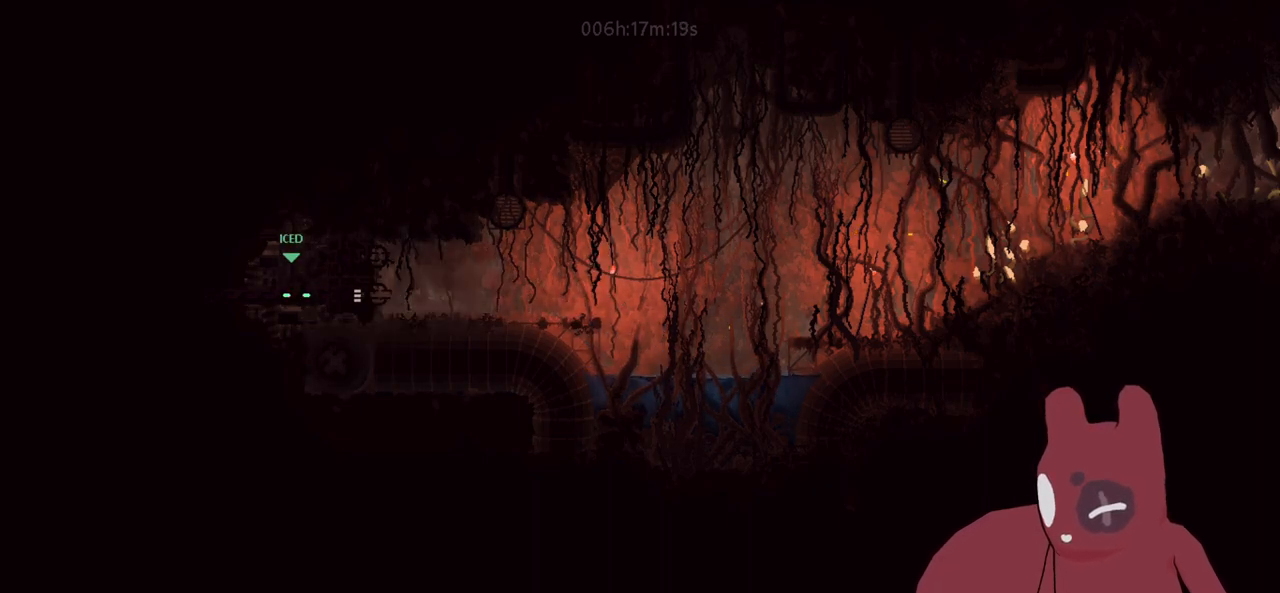
{"keys": [], "events": [[450, "a", "up"]]}
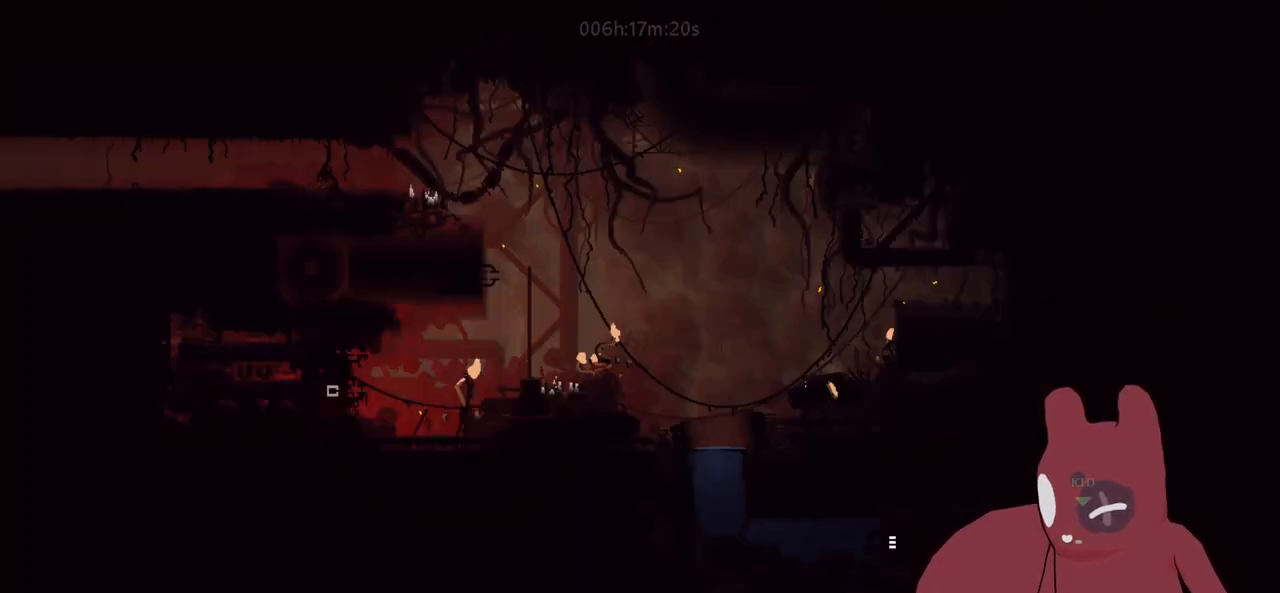
{"keys": ["a"], "events": [[366, "a", "down"]]}
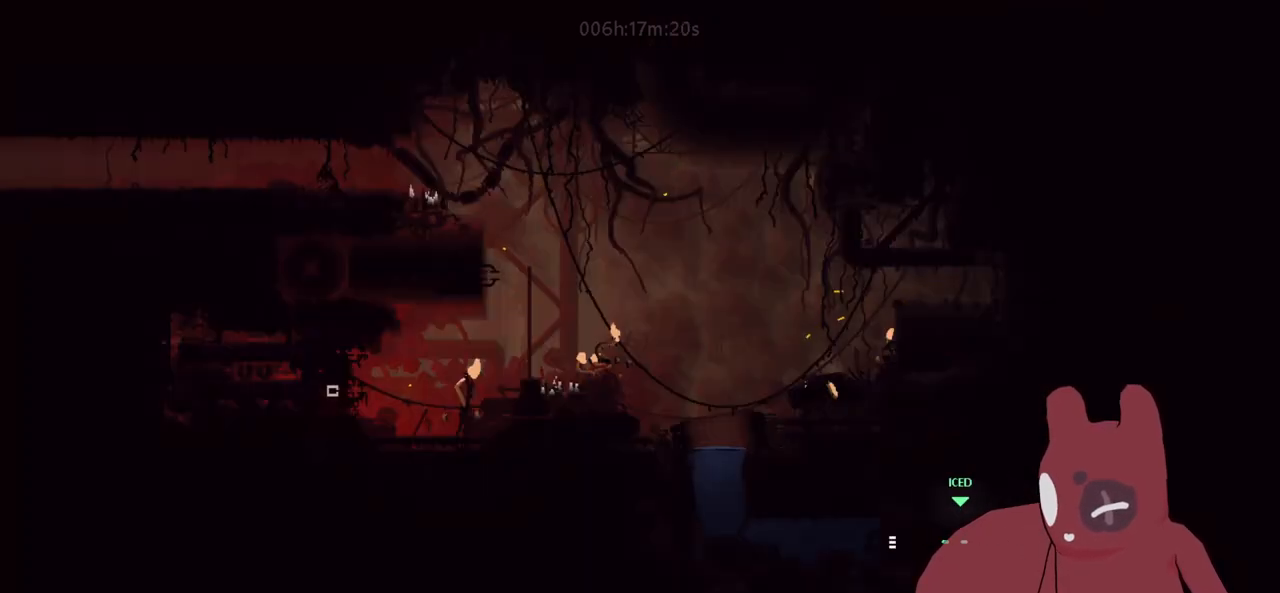
{"keys": ["a"], "events": [[333, "jump", "down"], [466, "jump", "up"]]}
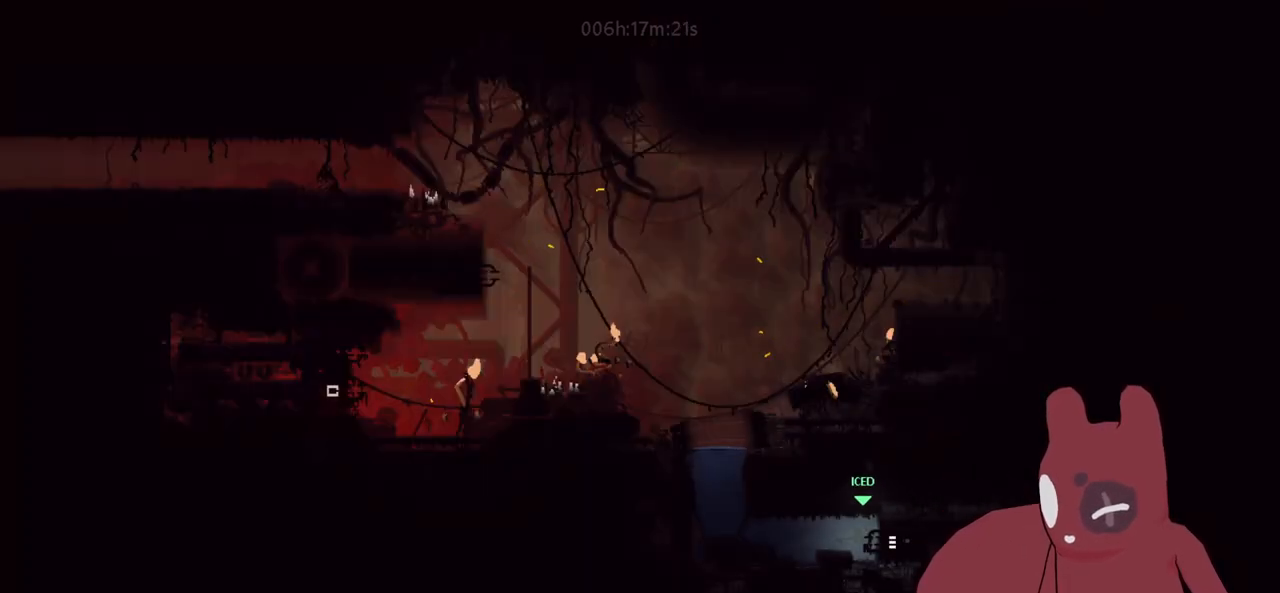
{"keys": ["a"], "events": [[350, "s", "down"], [483, "s", "up"]]}
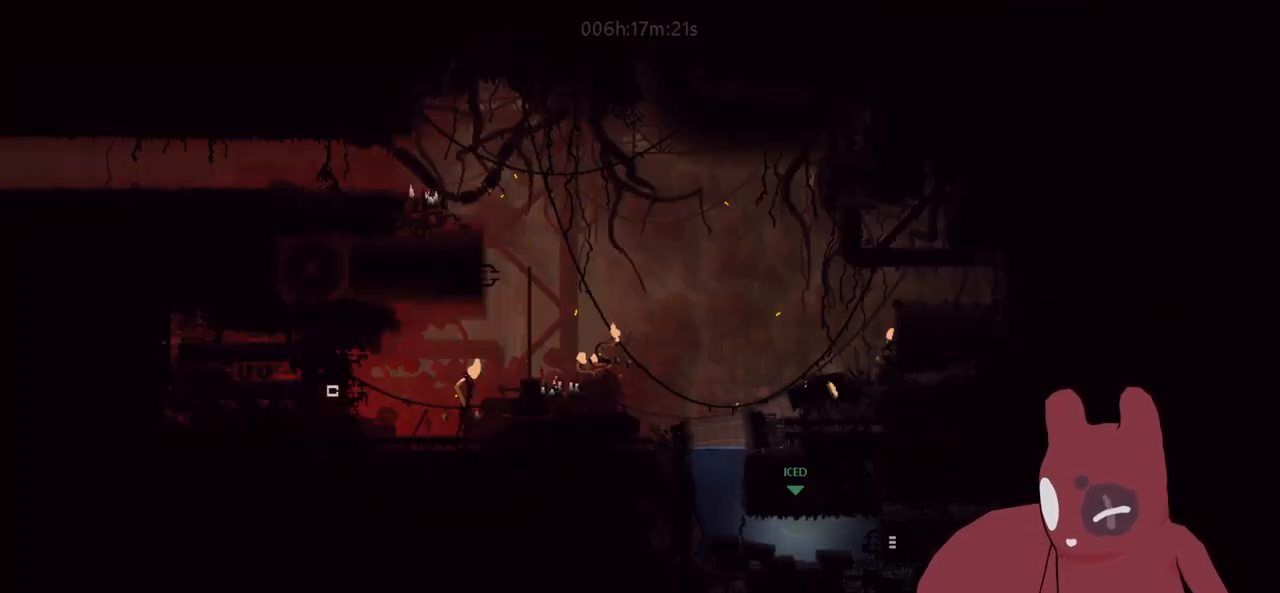
{"keys": ["a", "w"], "events": [[183, "w", "down"]]}
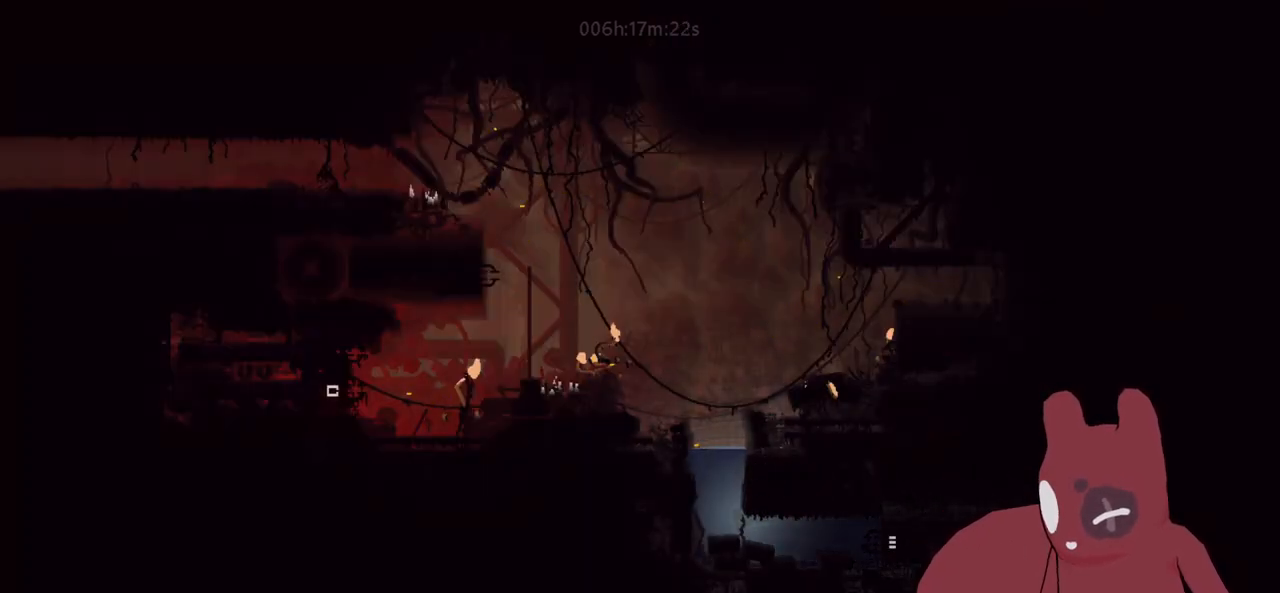
{"keys": ["w"], "events": [[83, "a", "up"]]}
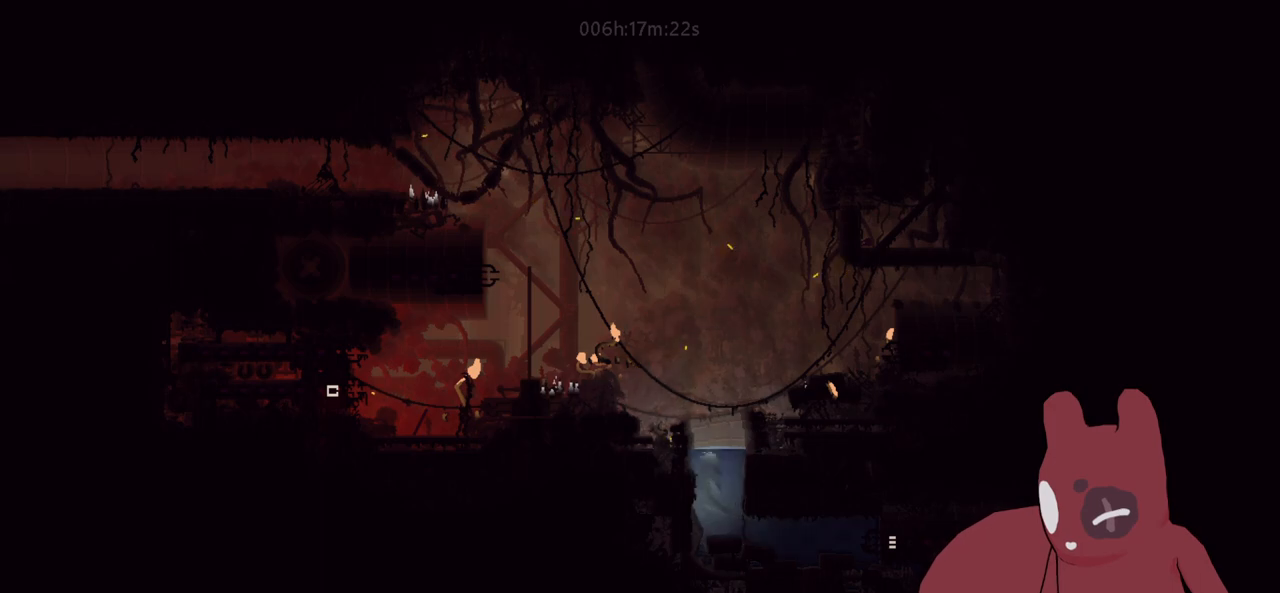
{"keys": ["a"], "events": [[16, "jump", "down"], [116, "jump", "up"], [166, "a", "down"], [166, "jump", "down"], [300, "jump", "up"], [300, "w", "up"], [400, "map", "down"], [500, "map", "up"]]}
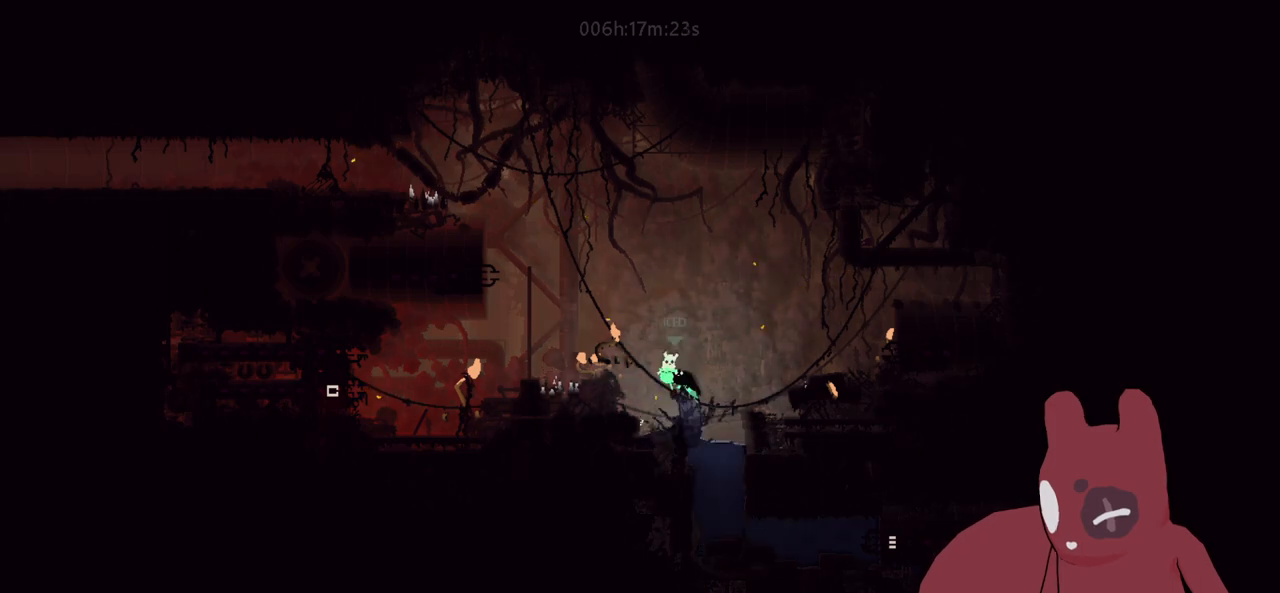
{"keys": ["a", "jump", "w"]}
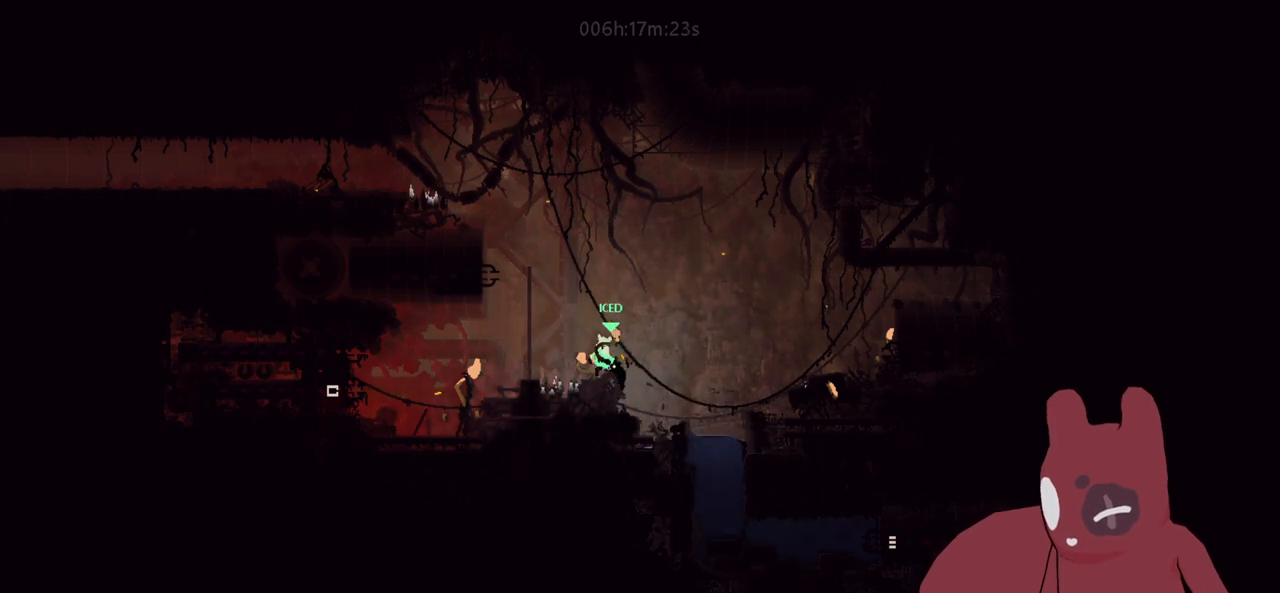
{"keys": [], "events": [[100, "w", "up"], [283, "jump", "up"], [466, "a", "up"]]}
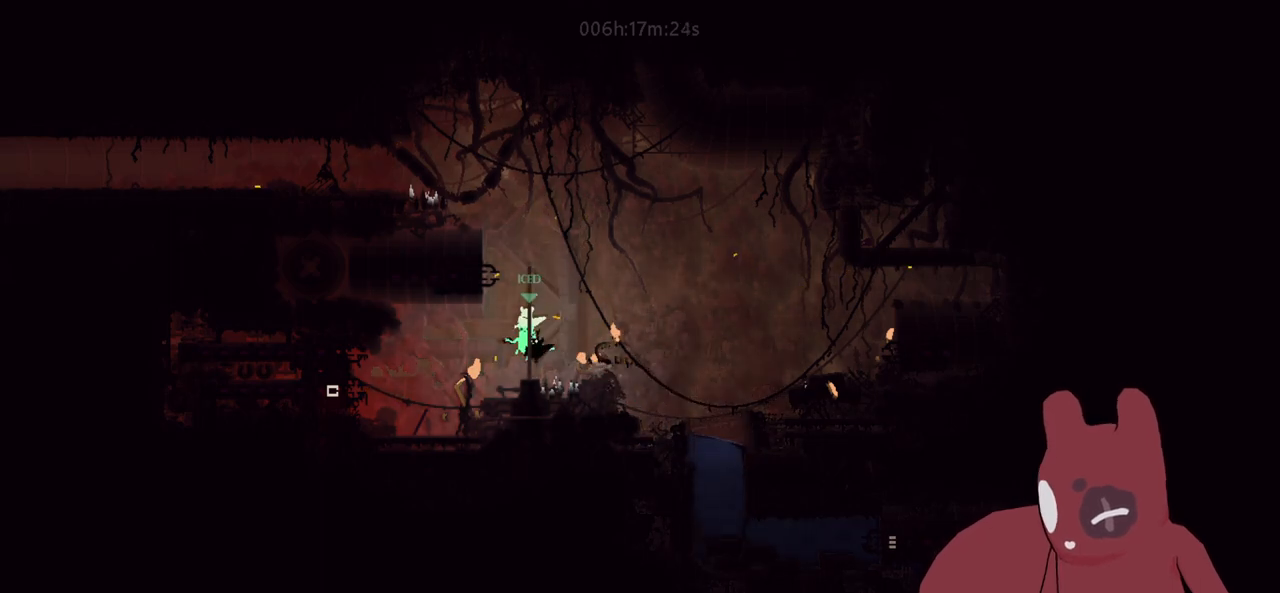
{"keys": ["map"], "events": [[400, "map", "down"]]}